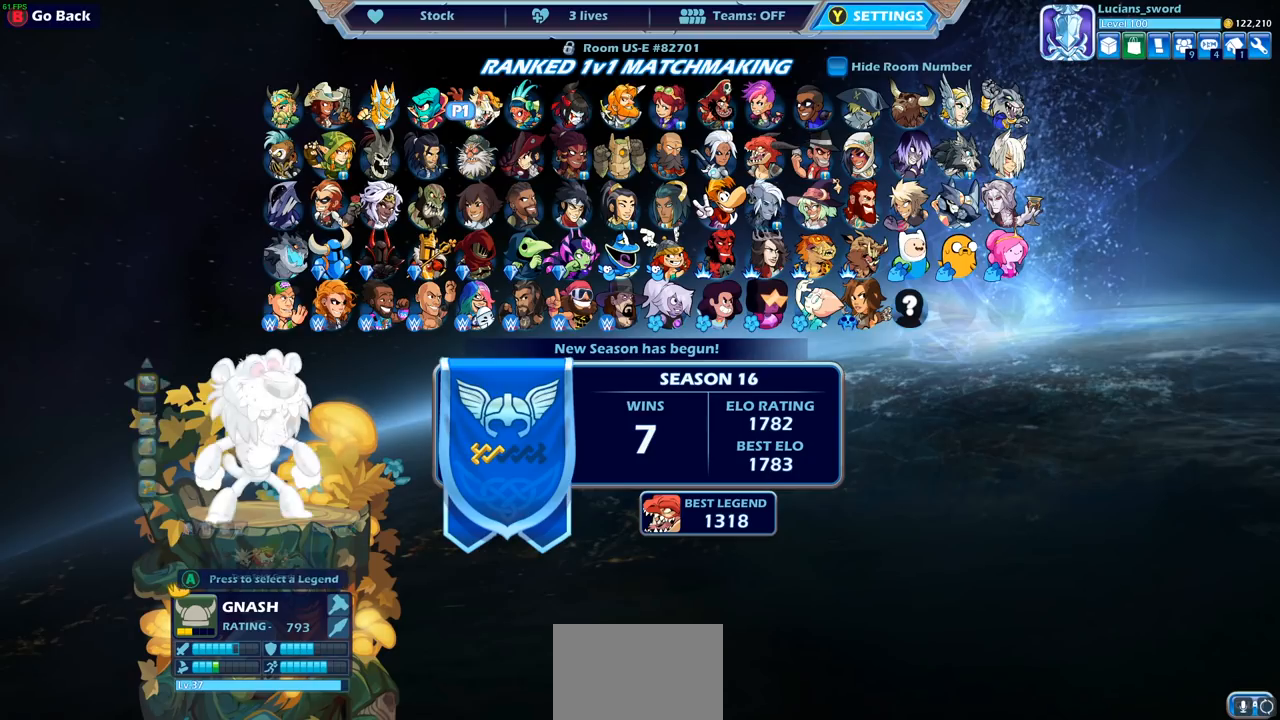
Gameplay with a controller (PlayStation layout); each line is a JSON object with the inputs held at the frame after it. "events" lists button and stick changes between this image and that frame as [ms after this image, input, new state], when the widget could be followed in between.
{"buttons": [], "left_stick": "center", "right_stick": "center", "events": [[33, "CROSS", "up"], [100, "DPAD_RIGHT", "down"], [183, "DPAD_RIGHT", "up"], [317, "DPAD_RIGHT", "down"], [417, "DPAD_RIGHT", "up"]]}
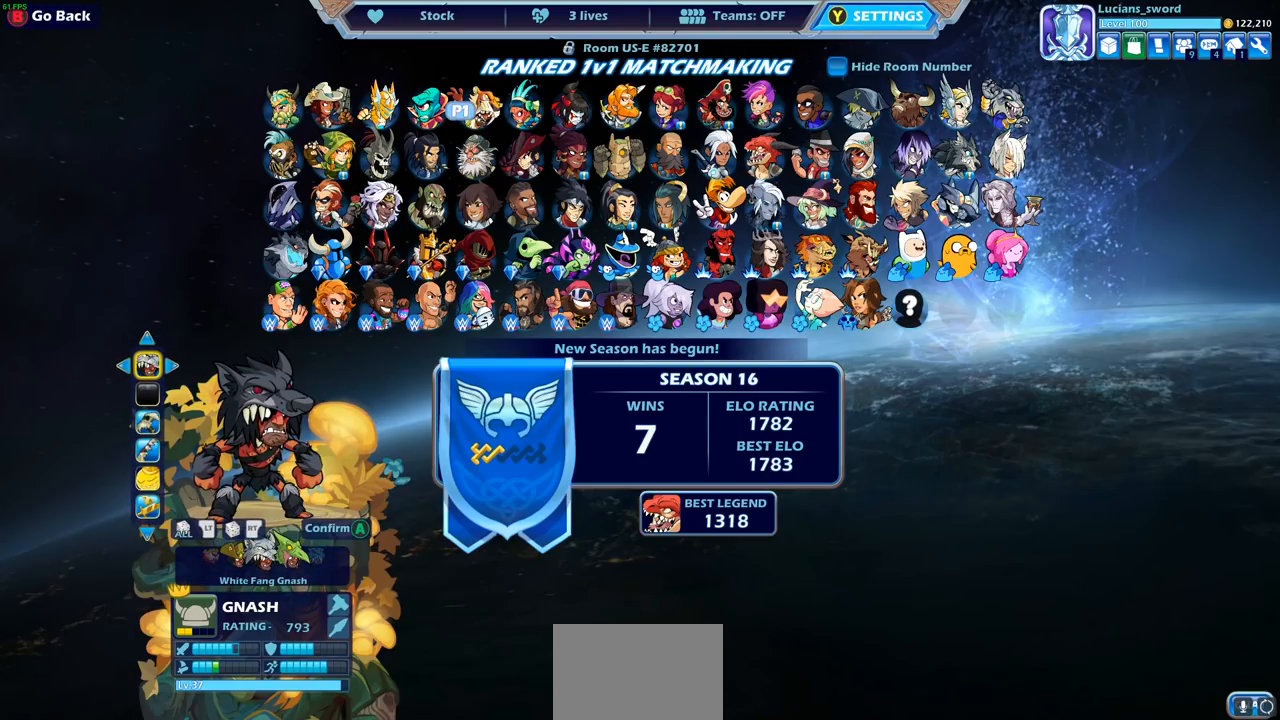
{"buttons": [], "left_stick": "center", "right_stick": "center", "events": [[50, "DPAD_RIGHT", "down"], [150, "DPAD_RIGHT", "up"]]}
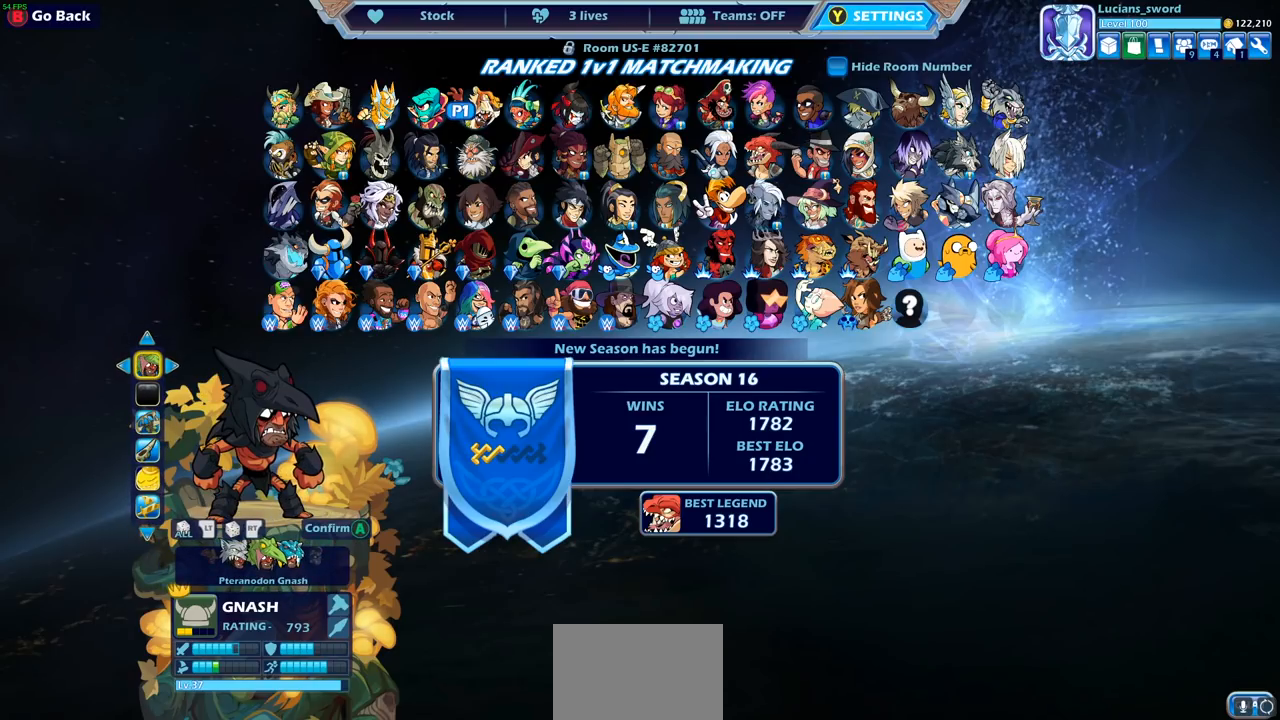
{"buttons": [], "left_stick": "center", "right_stick": "center", "events": [[50, "DPAD_RIGHT", "down"], [150, "DPAD_RIGHT", "up"], [267, "DPAD_RIGHT", "down"], [383, "DPAD_RIGHT", "up"]]}
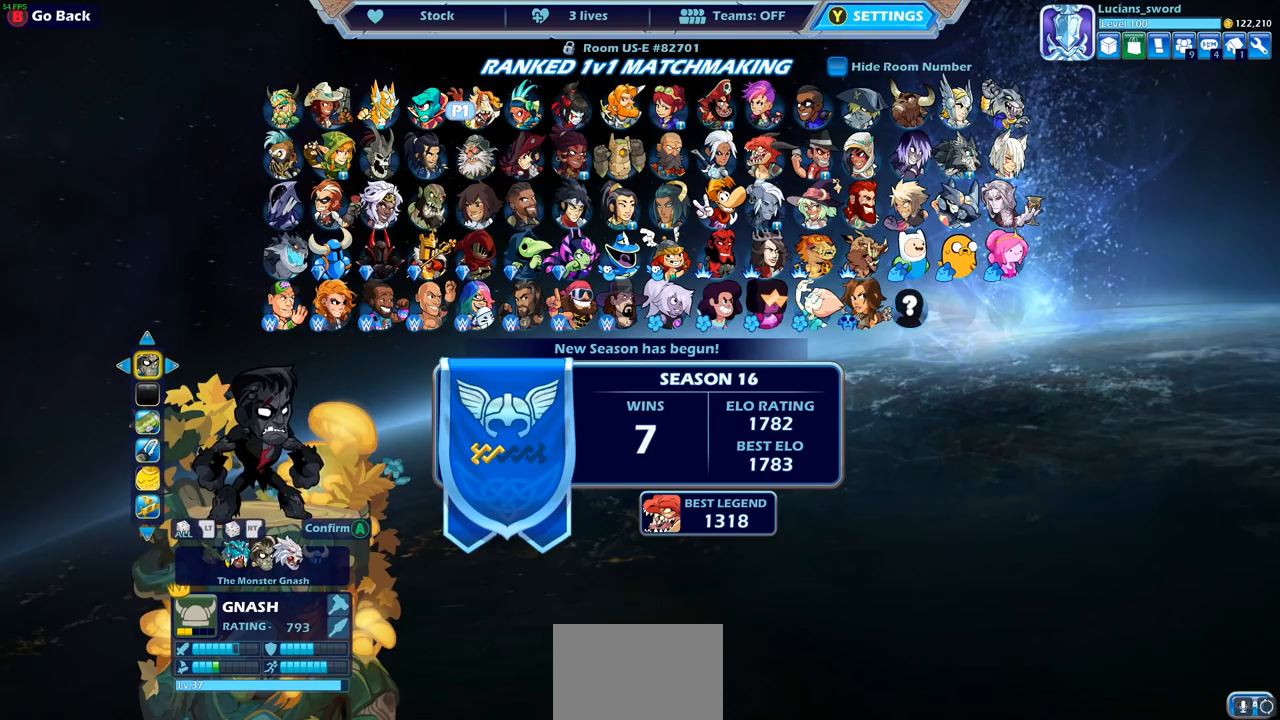
{"buttons": [], "left_stick": "center", "right_stick": "center", "events": []}
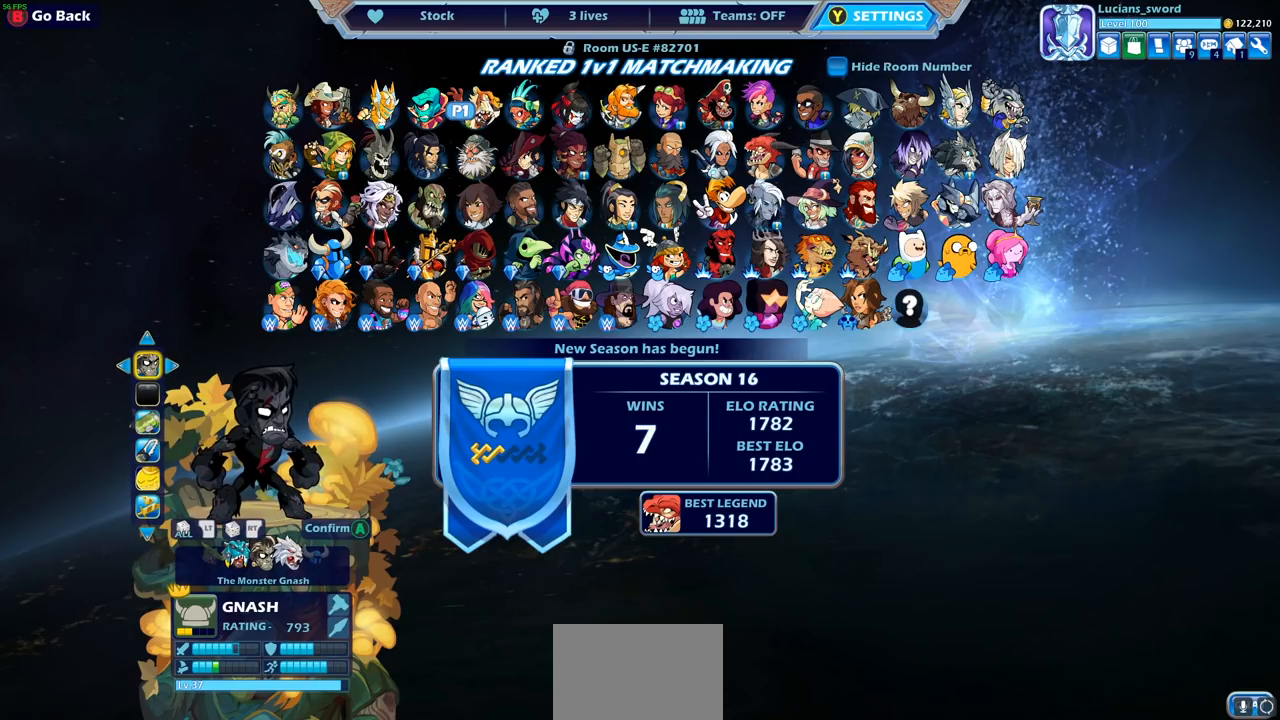
{"buttons": [], "left_stick": "center", "right_stick": "center", "events": [[133, "DPAD_RIGHT", "down"], [250, "DPAD_RIGHT", "up"]]}
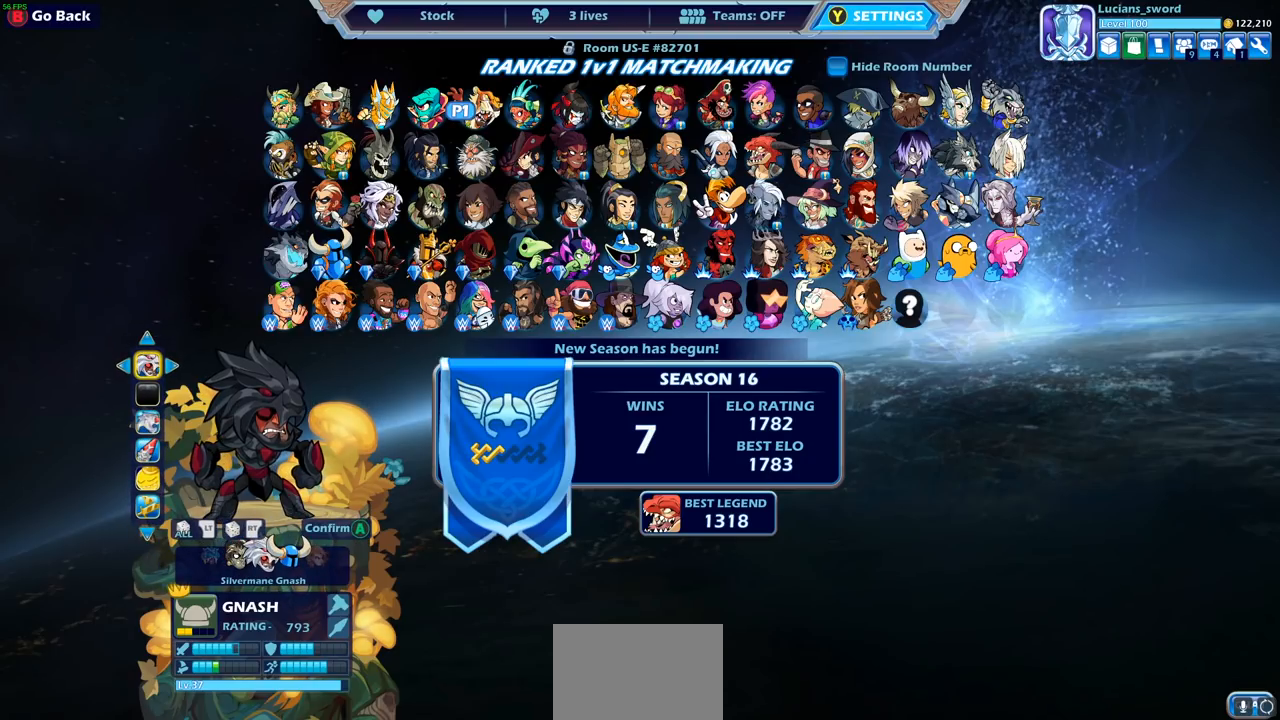
{"buttons": [], "left_stick": "center", "right_stick": "center", "events": [[167, "DPAD_RIGHT", "down"], [250, "DPAD_RIGHT", "up"]]}
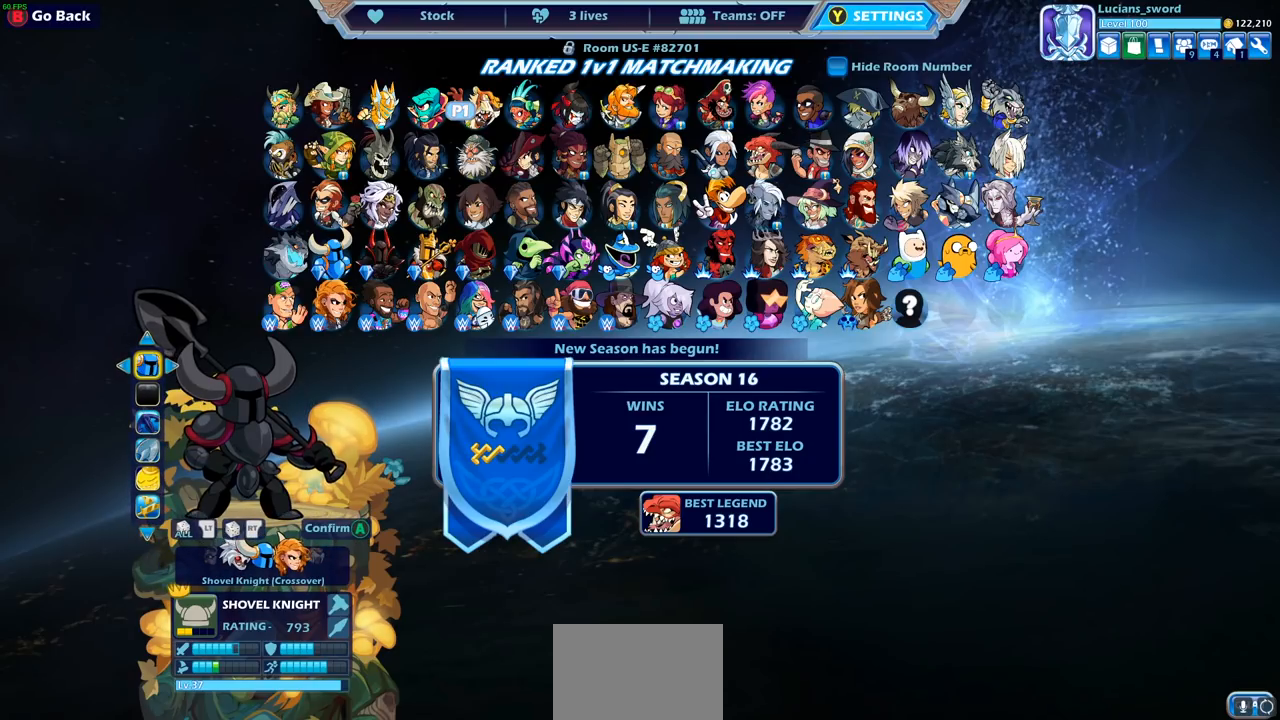
{"buttons": [], "left_stick": "center", "right_stick": "center", "events": [[217, "DPAD_RIGHT", "down"], [333, "DPAD_RIGHT", "up"]]}
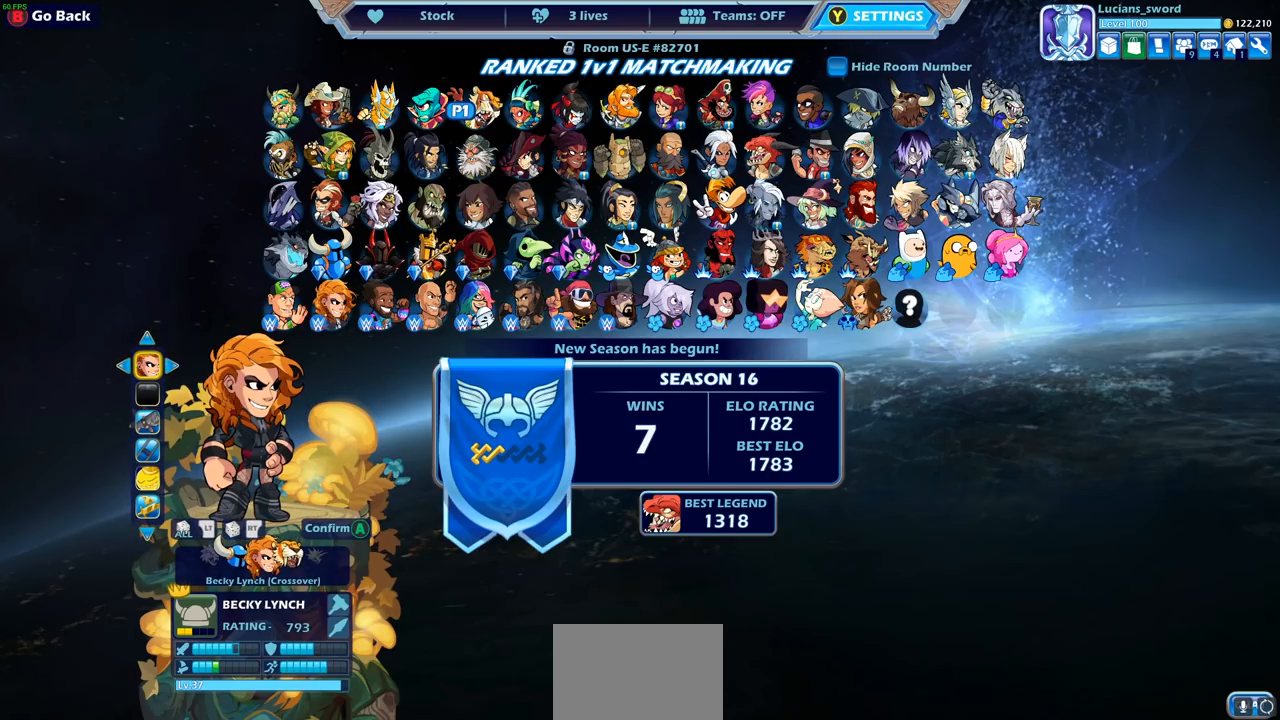
{"buttons": [], "left_stick": "center", "right_stick": "center", "events": [[267, "DPAD_RIGHT", "down"], [417, "DPAD_RIGHT", "up"]]}
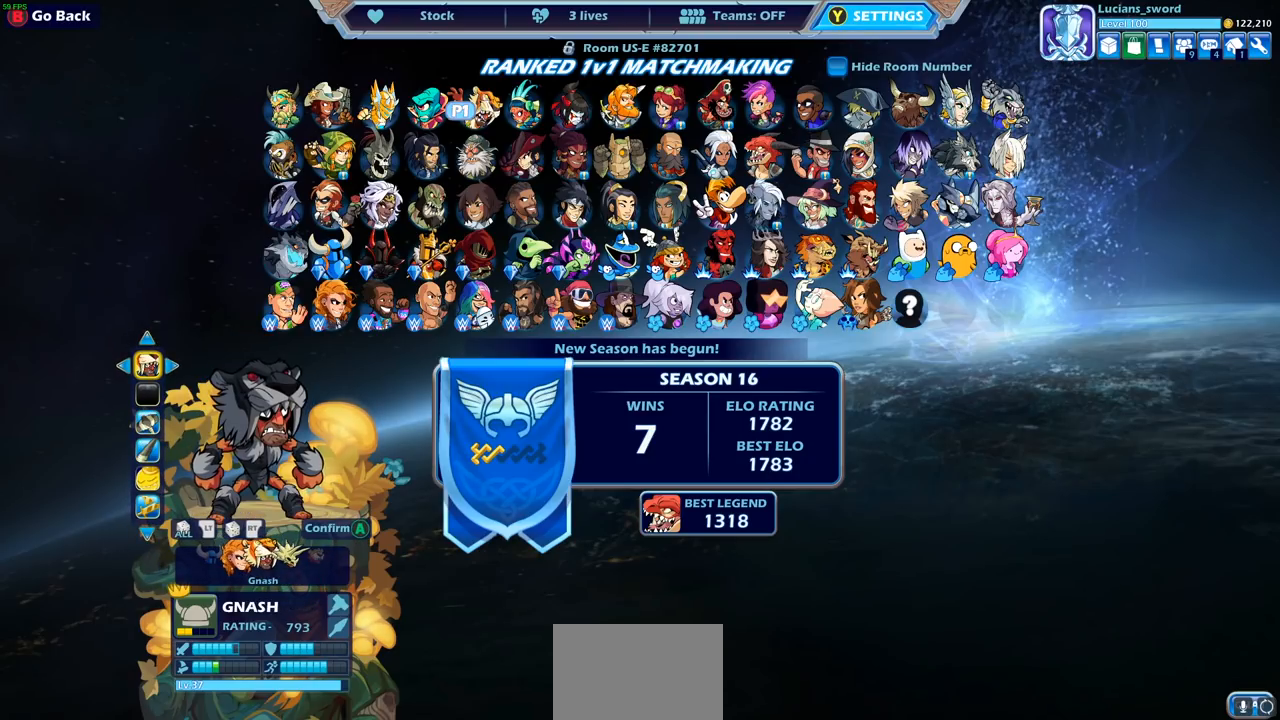
{"buttons": [], "left_stick": "center", "right_stick": "center", "events": [[283, "DPAD_LEFT", "down"], [383, "DPAD_LEFT", "up"]]}
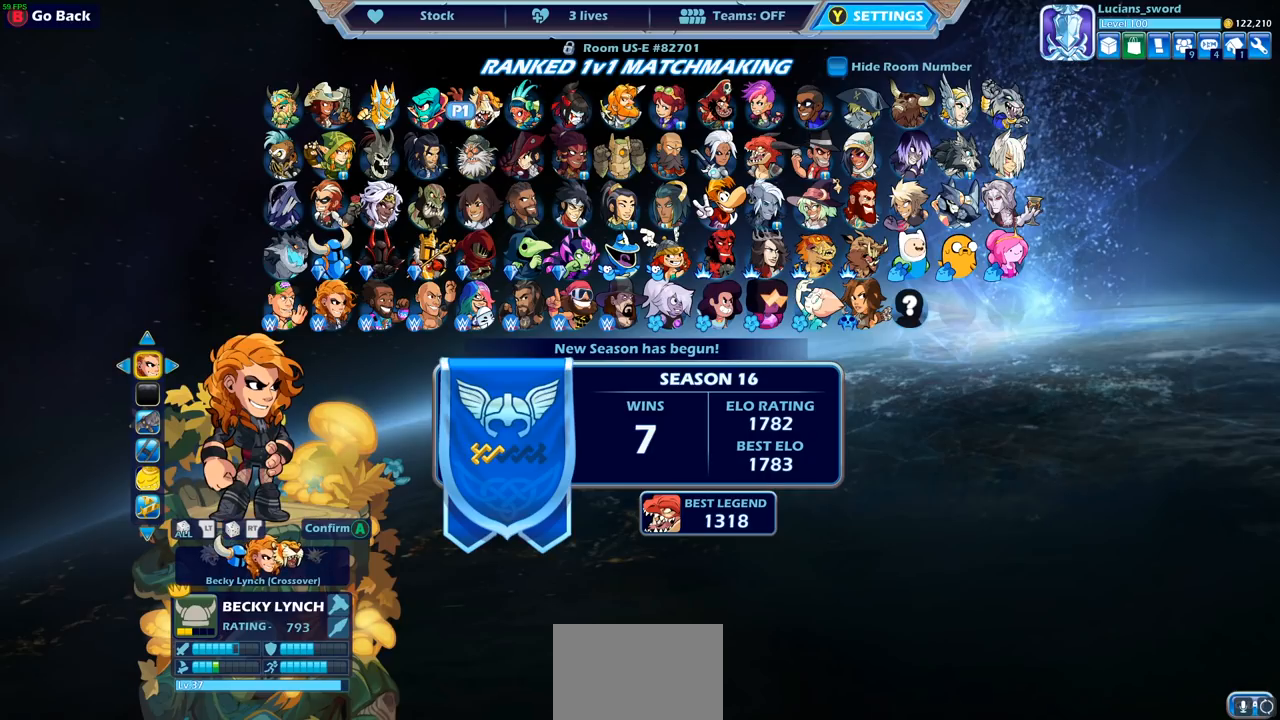
{"buttons": [], "left_stick": "center", "right_stick": "center", "events": [[150, "CROSS", "down"], [267, "CROSS", "up"]]}
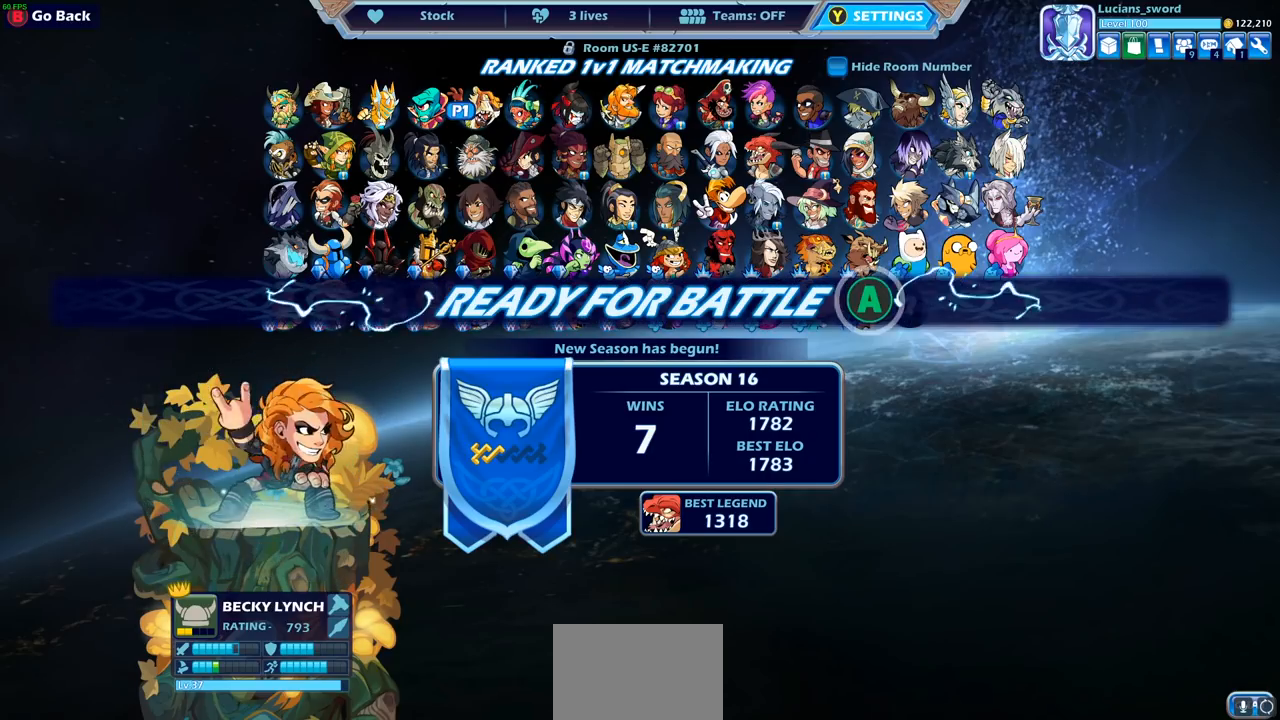
{"buttons": [], "left_stick": "center", "right_stick": "center", "events": []}
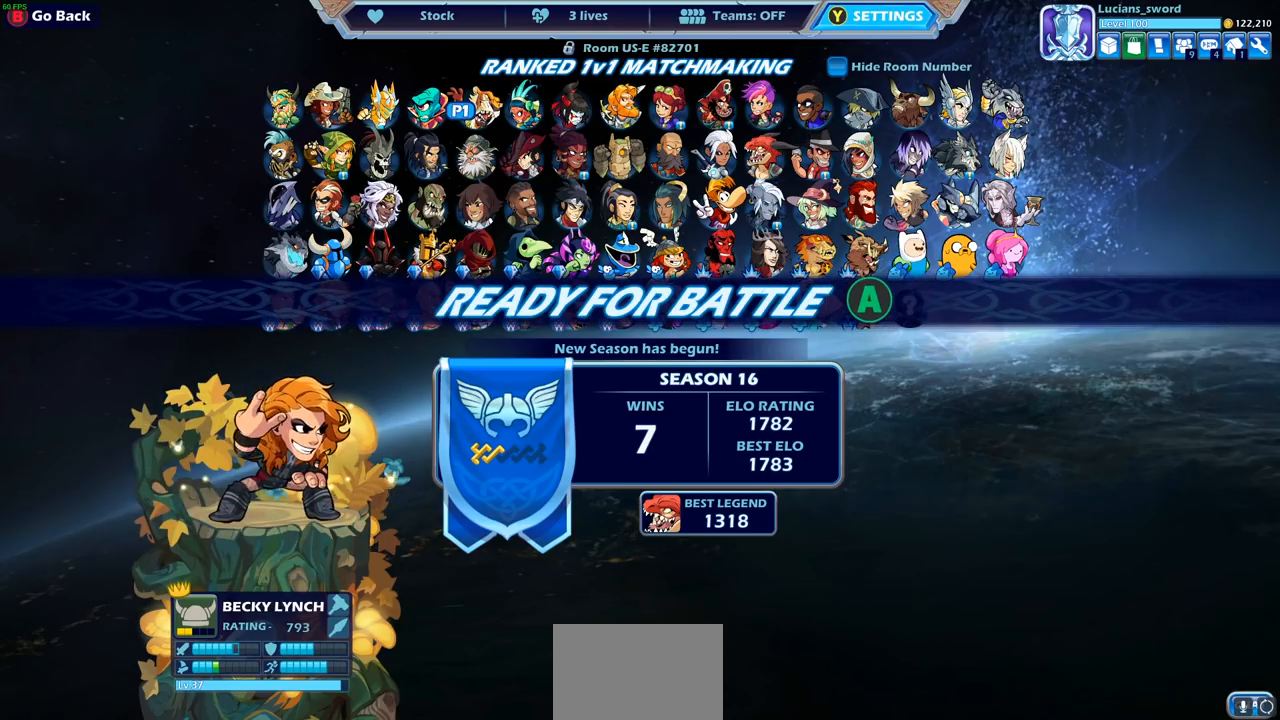
{"buttons": [], "left_stick": "center", "right_stick": "center", "events": [[400, "CROSS", "down"], [500, "CROSS", "up"]]}
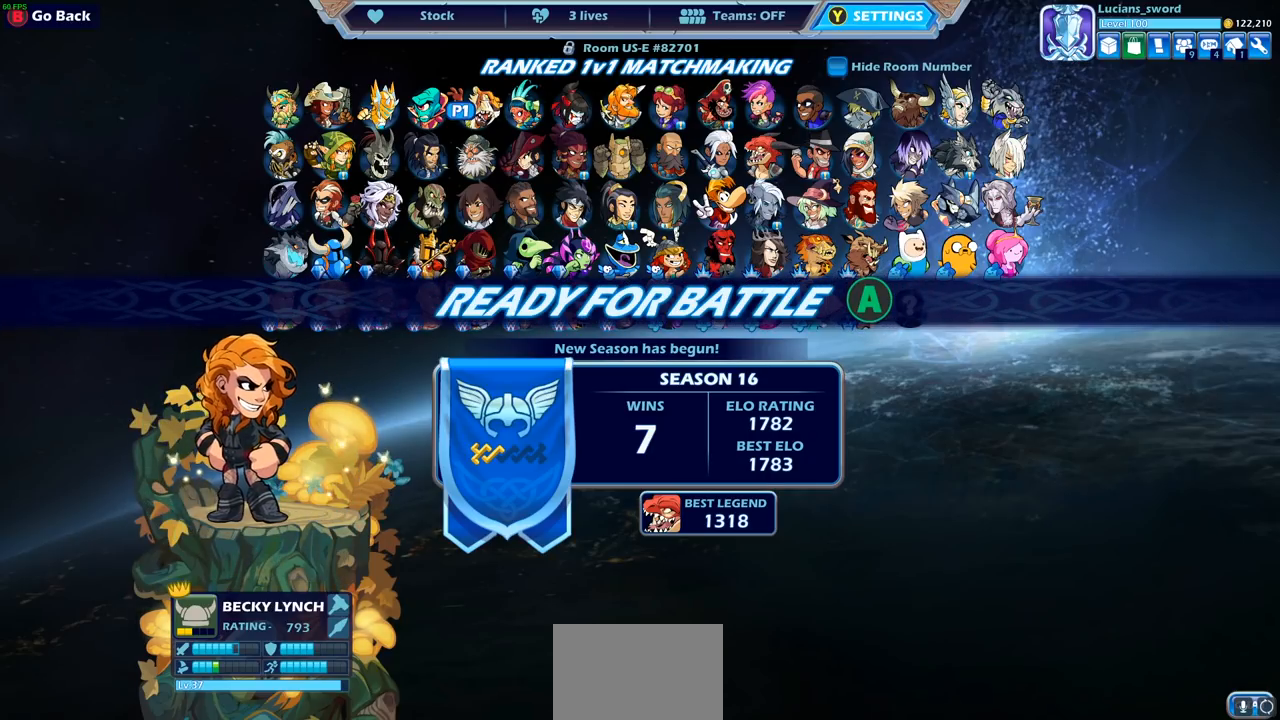
{"buttons": [], "left_stick": "up-left", "right_stick": "center", "events": [[467, "left_stick", "up-left"]]}
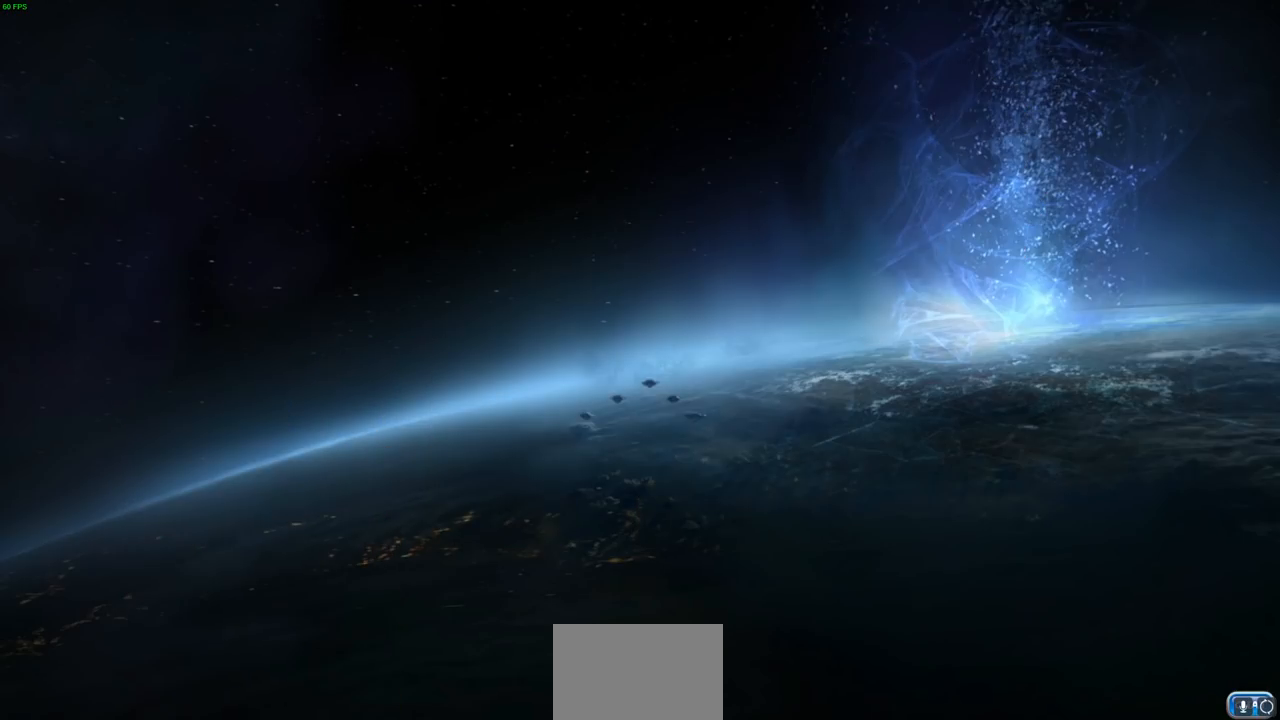
{"buttons": [], "left_stick": "right", "right_stick": "center", "events": [[100, "left_stick", "right"], [200, "left_stick", "up-left"], [300, "left_stick", "right"], [367, "left_stick", "up"], [467, "left_stick", "right"]]}
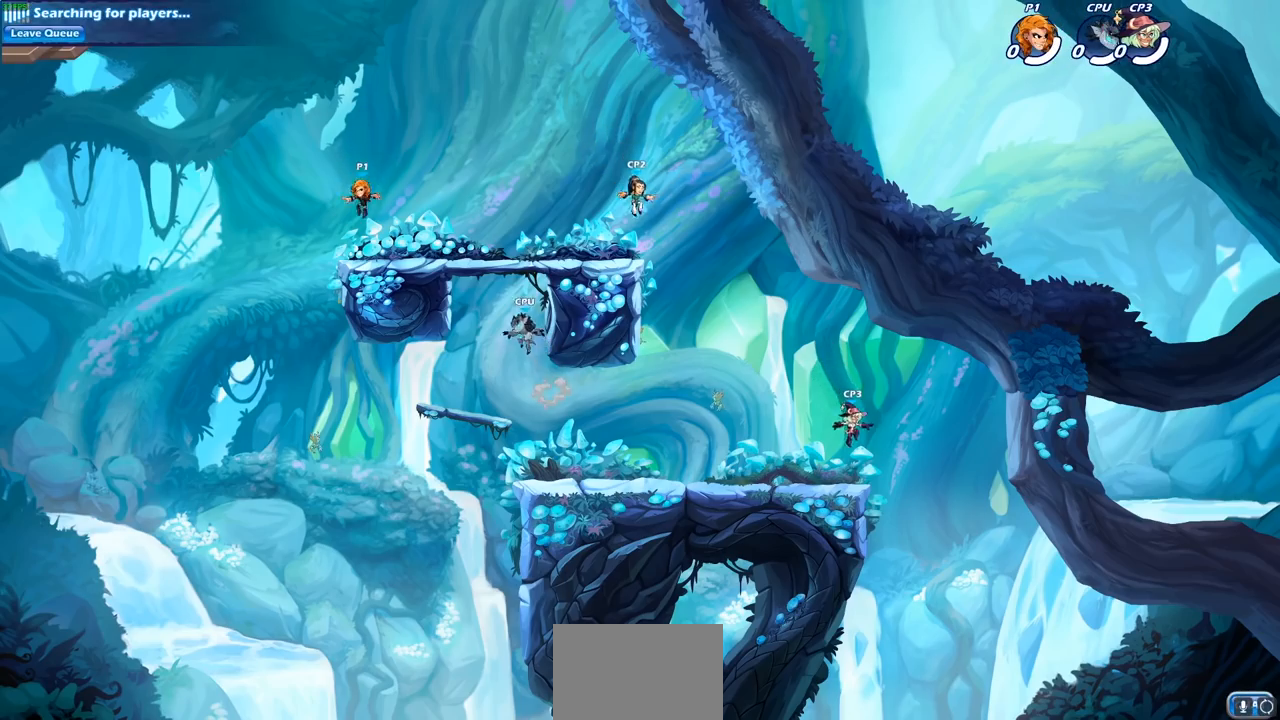
{"buttons": [], "left_stick": "up-right", "right_stick": "center", "events": [[33, "left_stick", "up-left"], [117, "left_stick", "up-right"], [200, "left_stick", "left"], [317, "left_stick", "up"], [433, "left_stick", "up-right"]]}
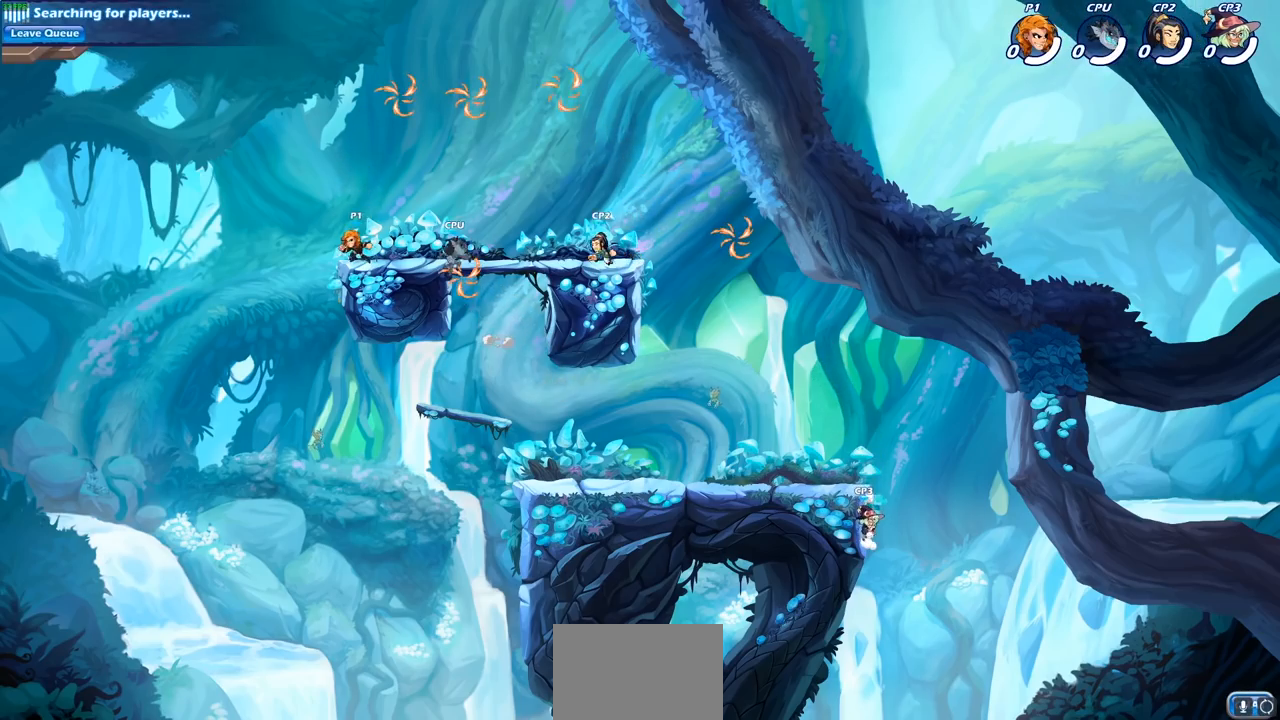
{"buttons": ["CROSS"], "left_stick": "up-right", "right_stick": "center", "events": [[250, "R2", "down"], [267, "CROSS", "down"], [400, "CROSS", "up"], [417, "R2", "up"], [500, "CROSS", "down"]]}
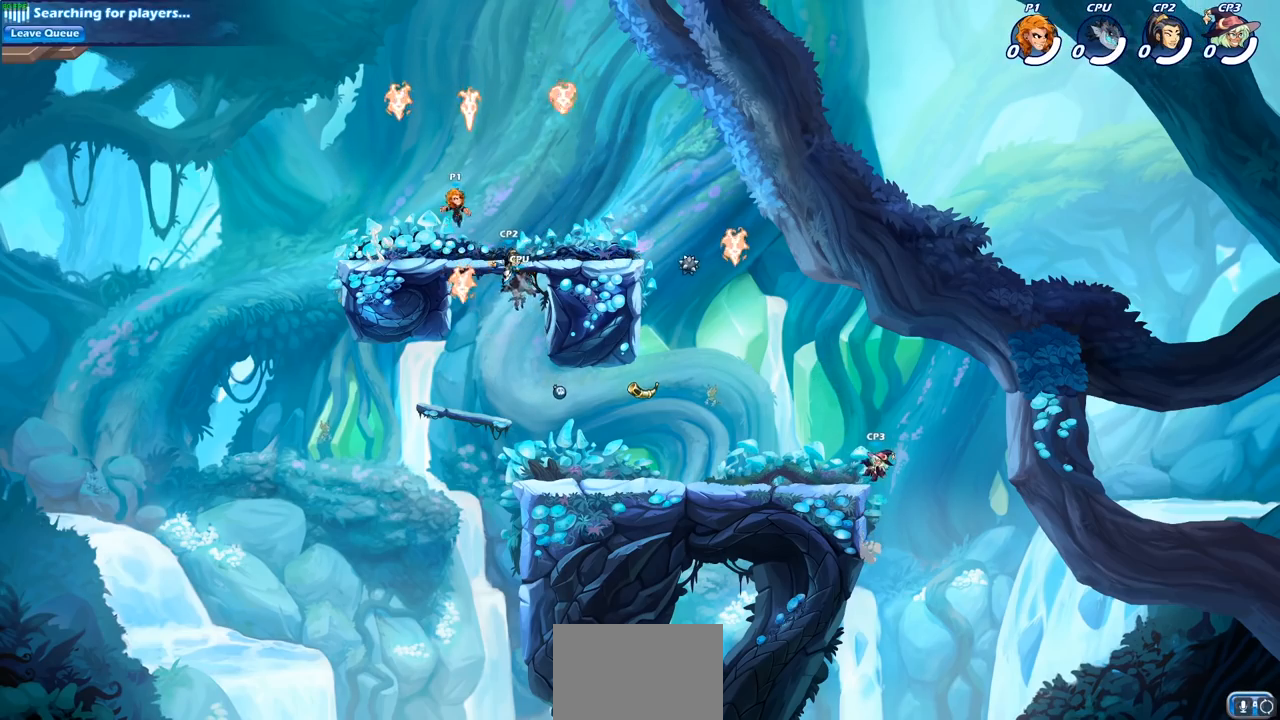
{"buttons": [], "left_stick": "right", "right_stick": "center", "events": [[100, "CROSS", "up"], [167, "CROSS", "down"], [250, "CROSS", "up"], [250, "R1", "down"], [383, "R1", "up"], [383, "left_stick", "right"]]}
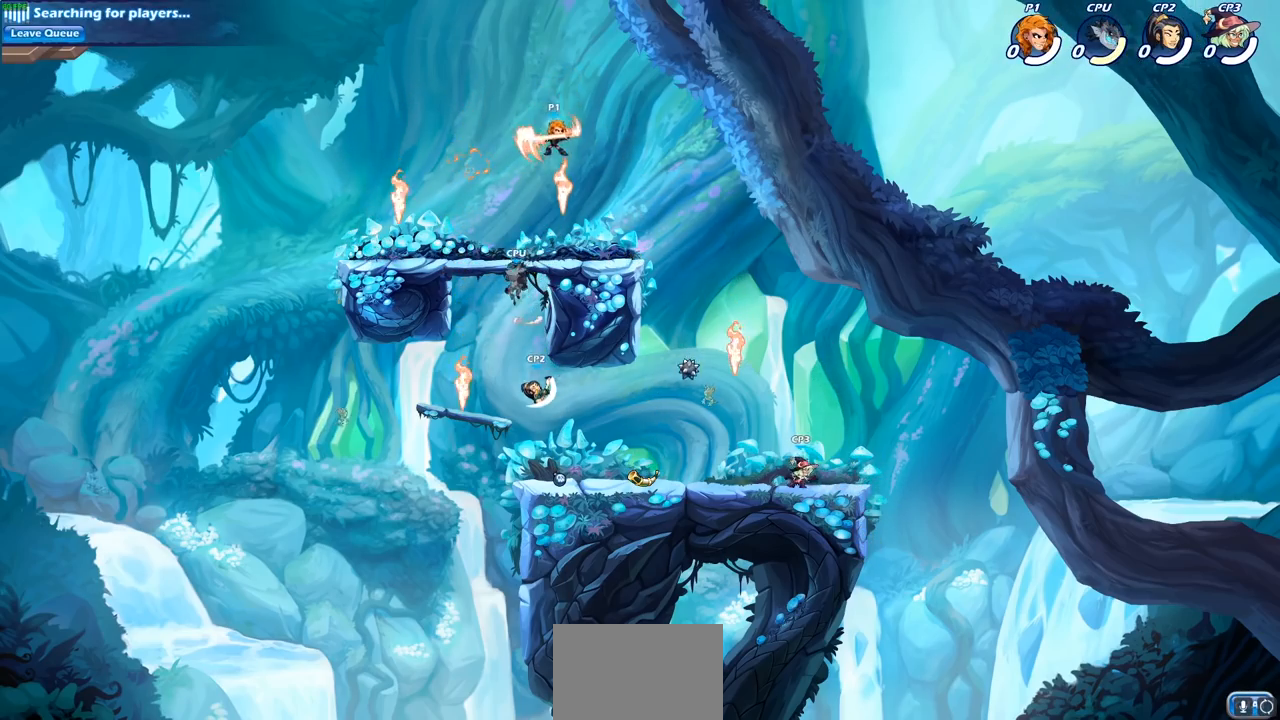
{"buttons": [], "left_stick": "down-right", "right_stick": "center", "events": [[33, "left_stick", "down"], [183, "left_stick", "down-right"]]}
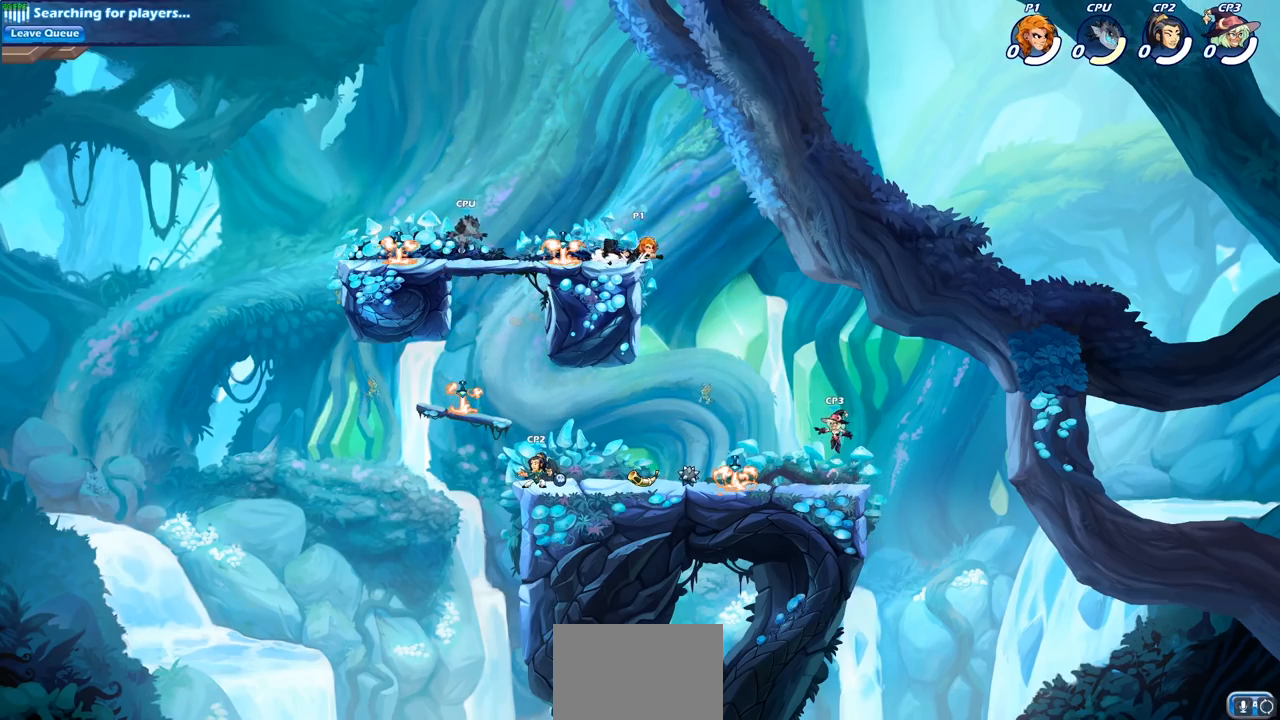
{"buttons": ["SQUARE"], "left_stick": "up", "right_stick": "center", "events": [[200, "left_stick", "down-left"], [417, "left_stick", "right"], [500, "SQUARE", "down"], [500, "left_stick", "up"]]}
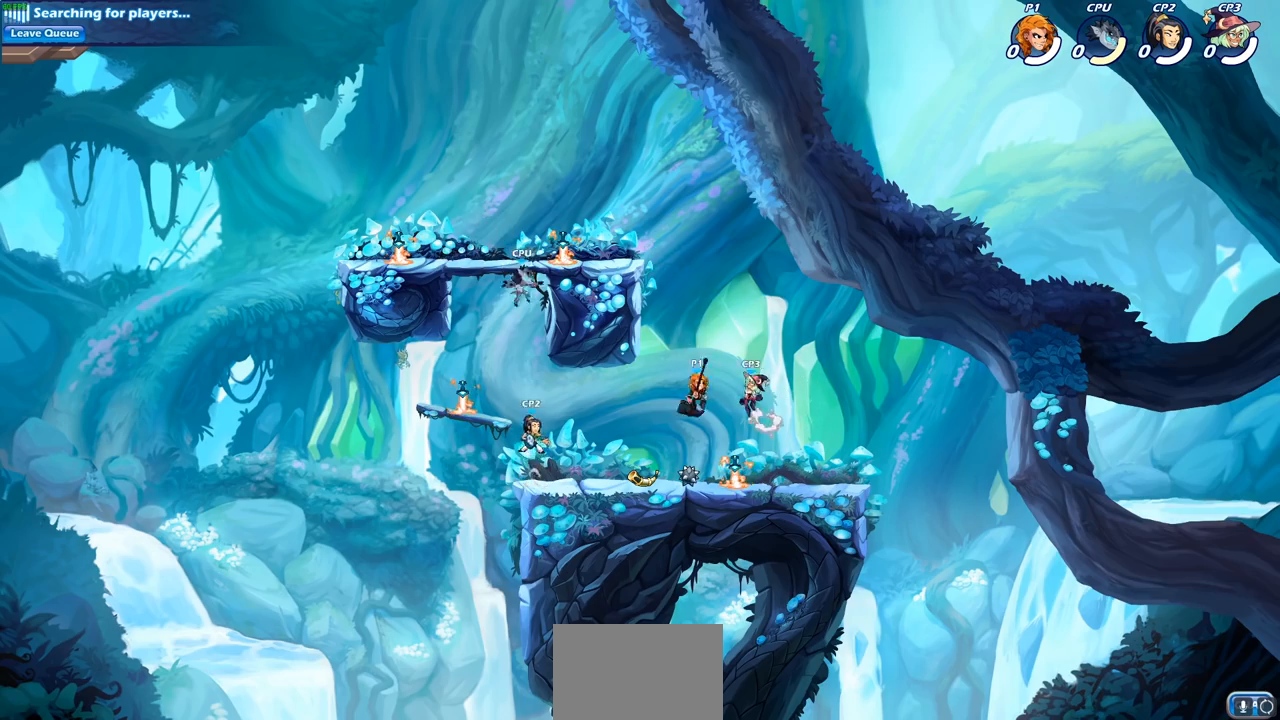
{"buttons": [], "left_stick": "right", "right_stick": "center", "events": [[17, "left_stick", "center"], [50, "SQUARE", "up"], [283, "left_stick", "right"]]}
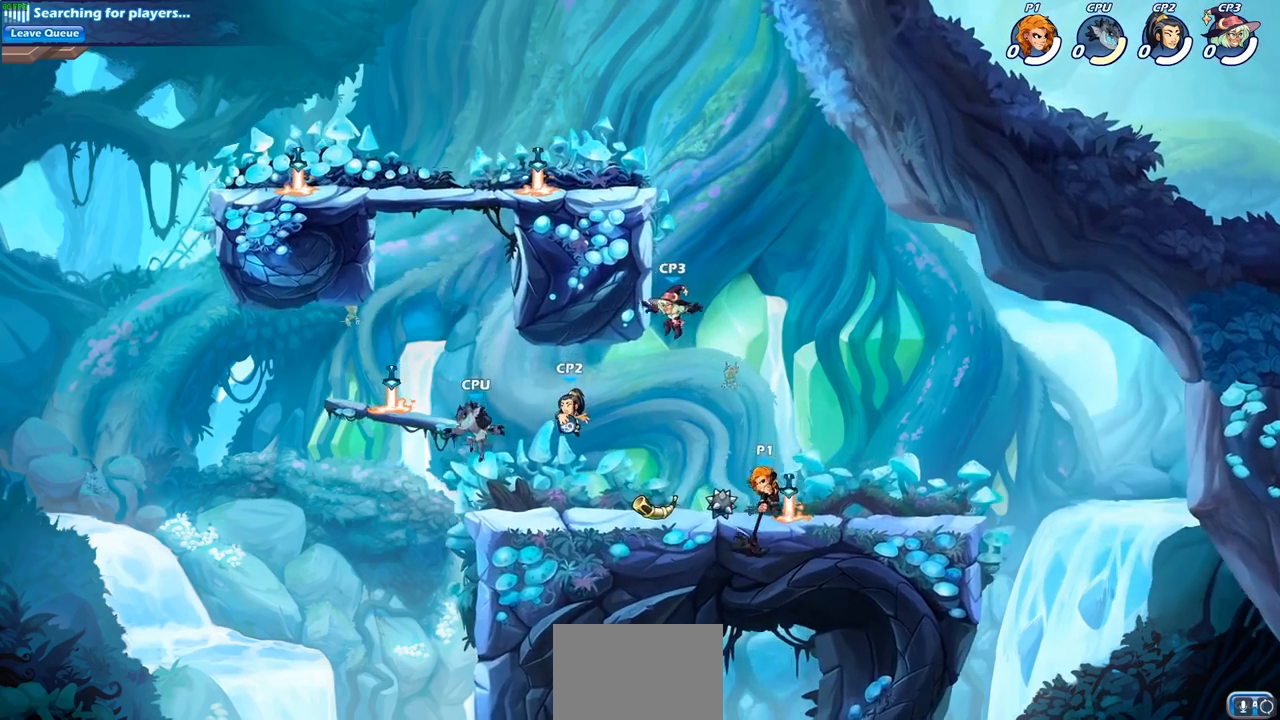
{"buttons": ["CIRCLE"], "left_stick": "left", "right_stick": "center", "events": [[150, "left_stick", "left"], [350, "R2", "down"], [483, "CIRCLE", "down"], [500, "R2", "up"]]}
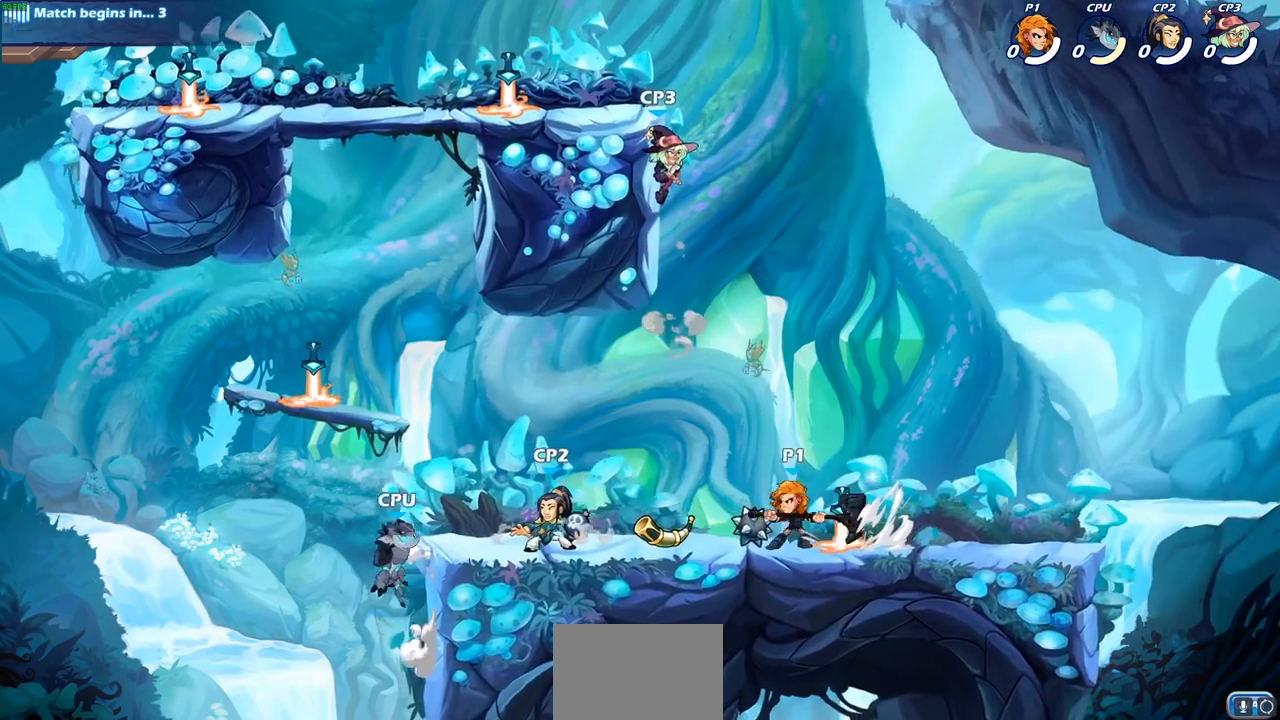
{"buttons": [], "left_stick": "center", "right_stick": "center", "events": [[67, "CIRCLE", "up"], [183, "left_stick", "center"]]}
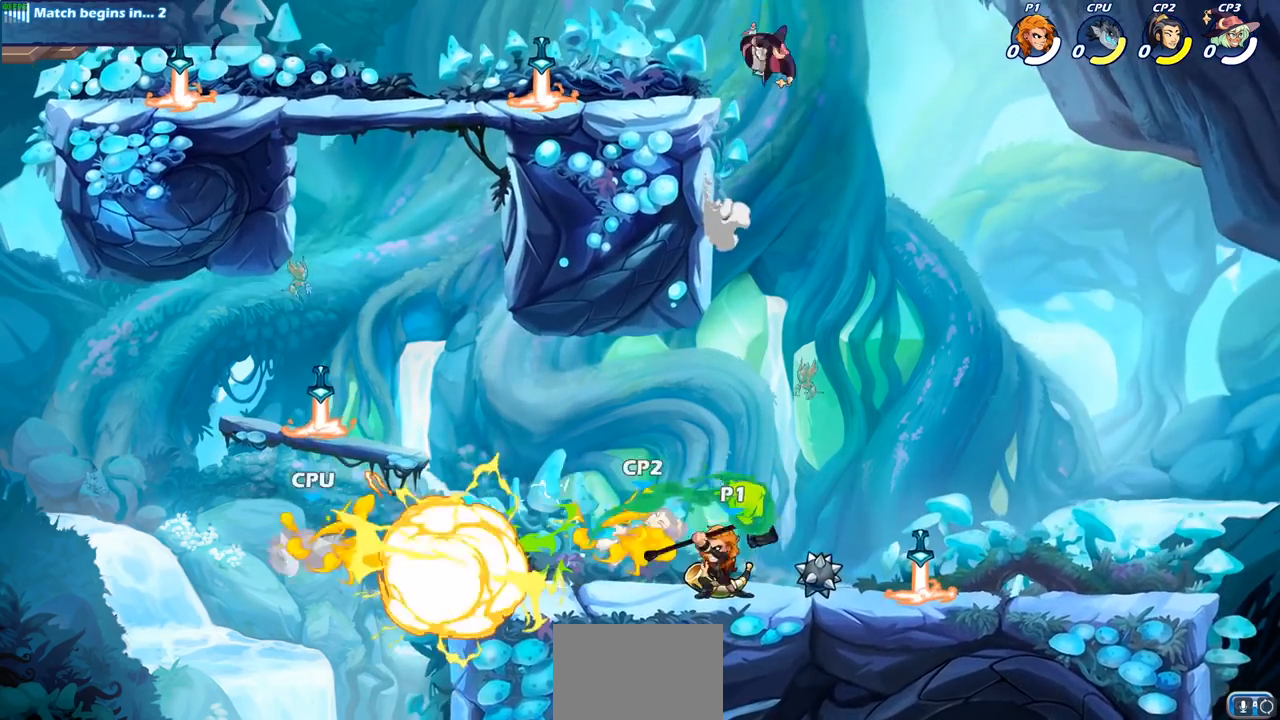
{"buttons": [], "left_stick": "center", "right_stick": "center", "events": []}
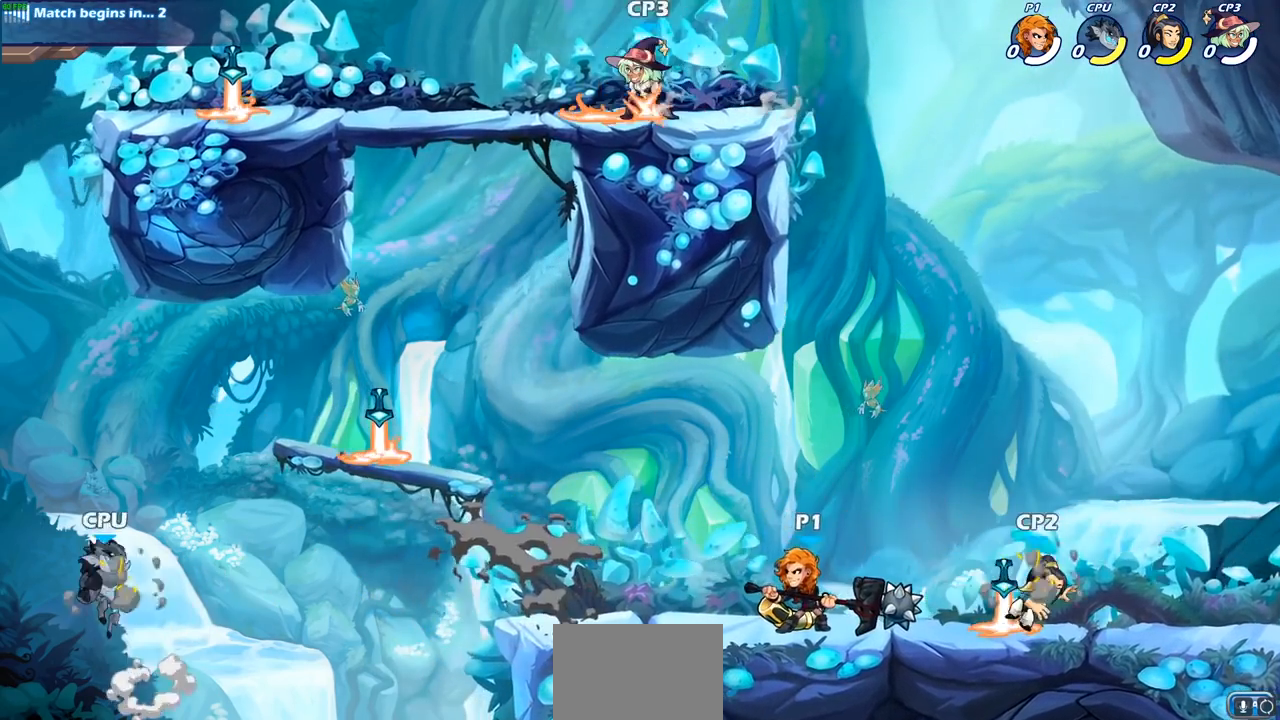
{"buttons": ["SQUARE"], "left_stick": "right", "right_stick": "center", "events": [[67, "left_stick", "right"], [233, "left_stick", "center"], [350, "left_stick", "right"], [483, "SQUARE", "down"]]}
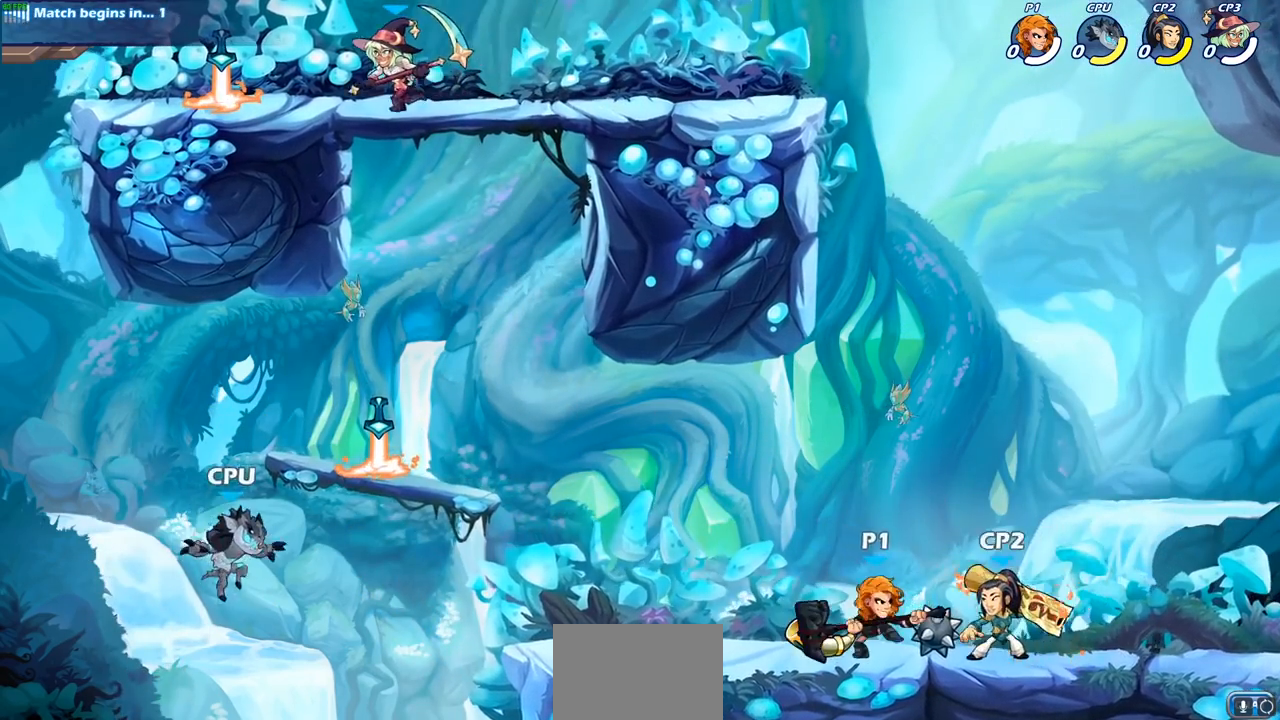
{"buttons": [], "left_stick": "center", "right_stick": "center", "events": [[17, "left_stick", "center"], [50, "SQUARE", "up"], [150, "SQUARE", "down"], [250, "SQUARE", "up"], [367, "SQUARE", "down"], [467, "SQUARE", "up"]]}
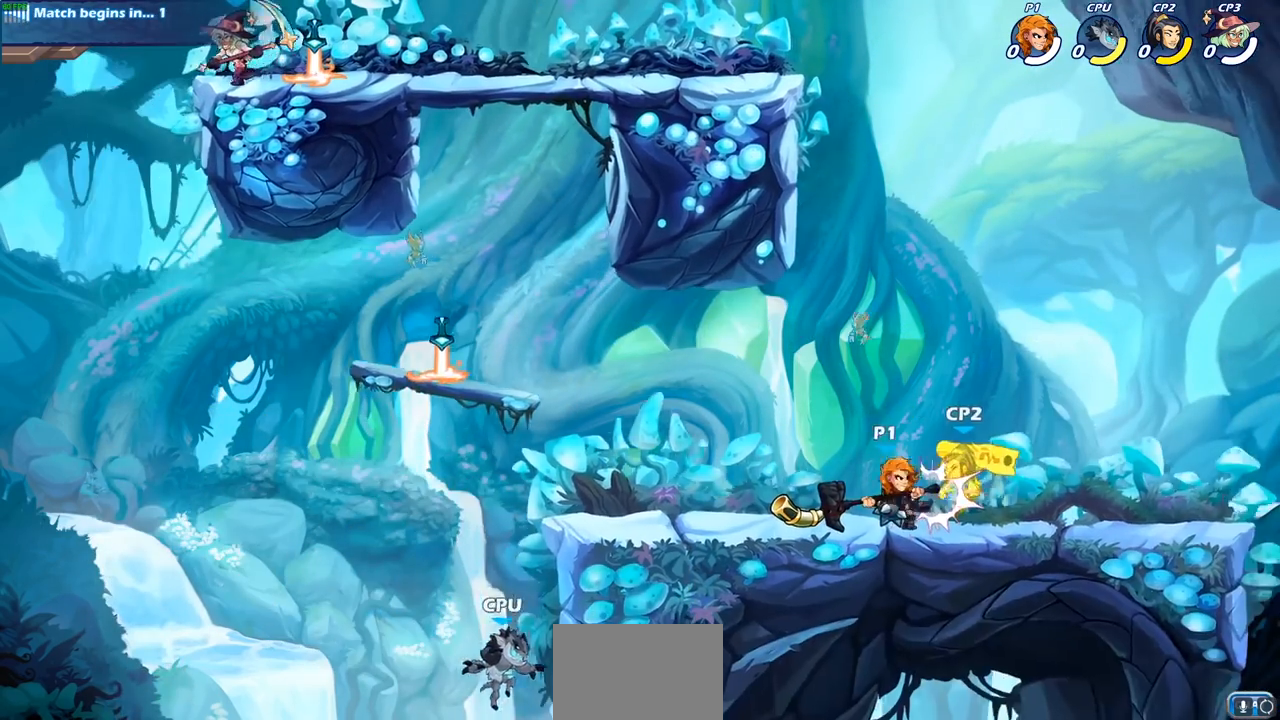
{"buttons": [], "left_stick": "right", "right_stick": "center", "events": [[67, "SQUARE", "down"], [150, "SQUARE", "up"], [250, "SQUARE", "down"], [383, "SQUARE", "up"], [417, "left_stick", "right"]]}
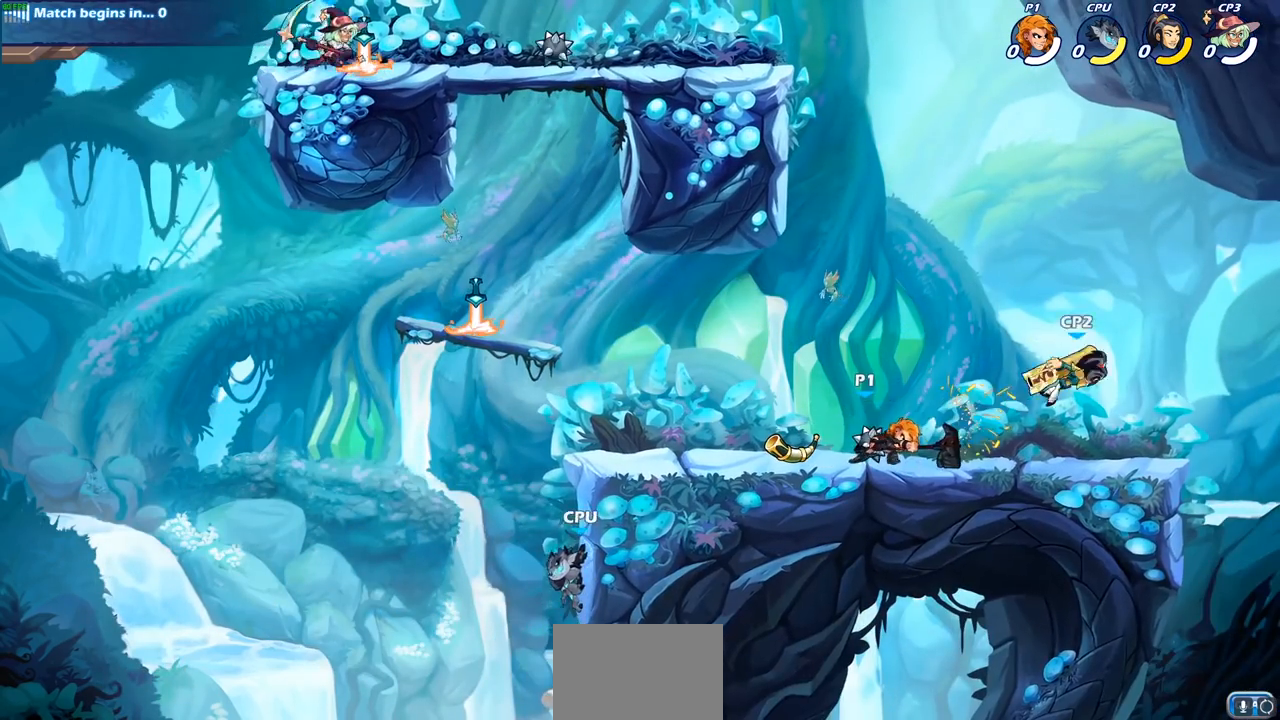
{"buttons": ["SQUARE"], "left_stick": "down", "right_stick": "center", "events": [[133, "R2", "down"], [433, "left_stick", "down"], [467, "R2", "up"], [467, "SQUARE", "down"]]}
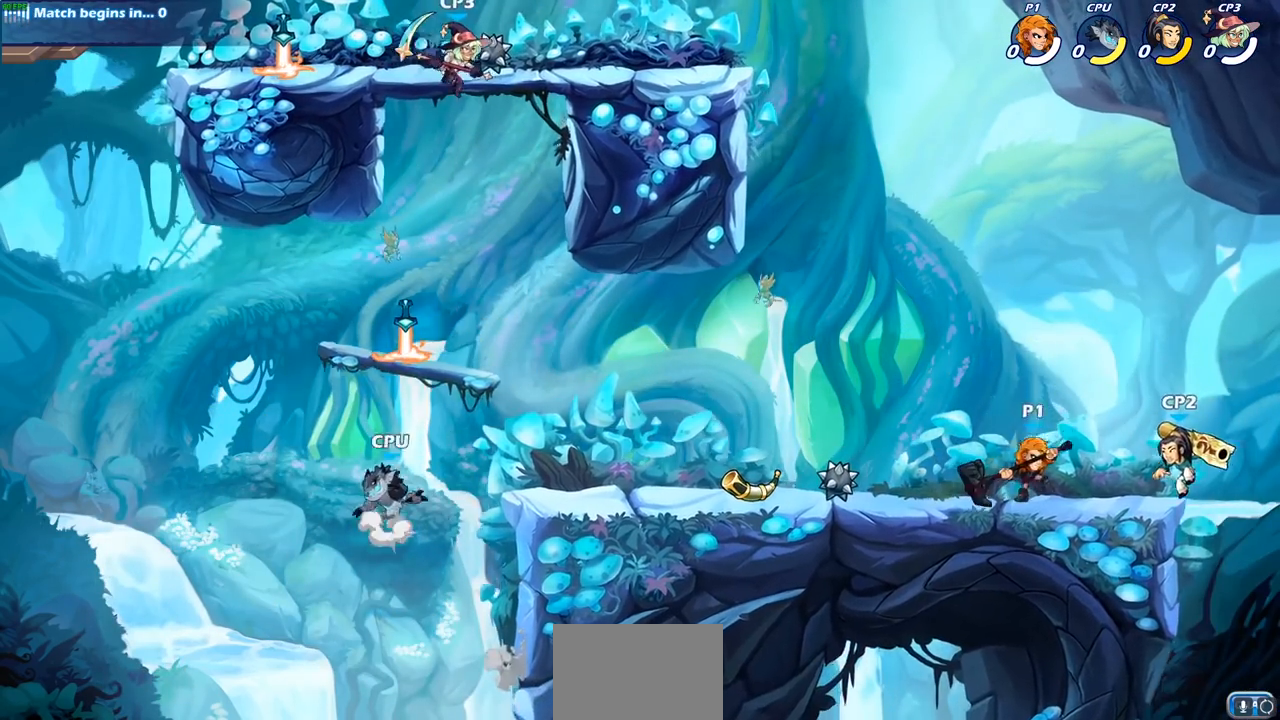
{"buttons": [], "left_stick": "center", "right_stick": "center", "events": [[150, "left_stick", "center"], [183, "SQUARE", "up"], [333, "left_stick", "right"], [350, "SQUARE", "down"], [400, "left_stick", "center"], [450, "SQUARE", "up"]]}
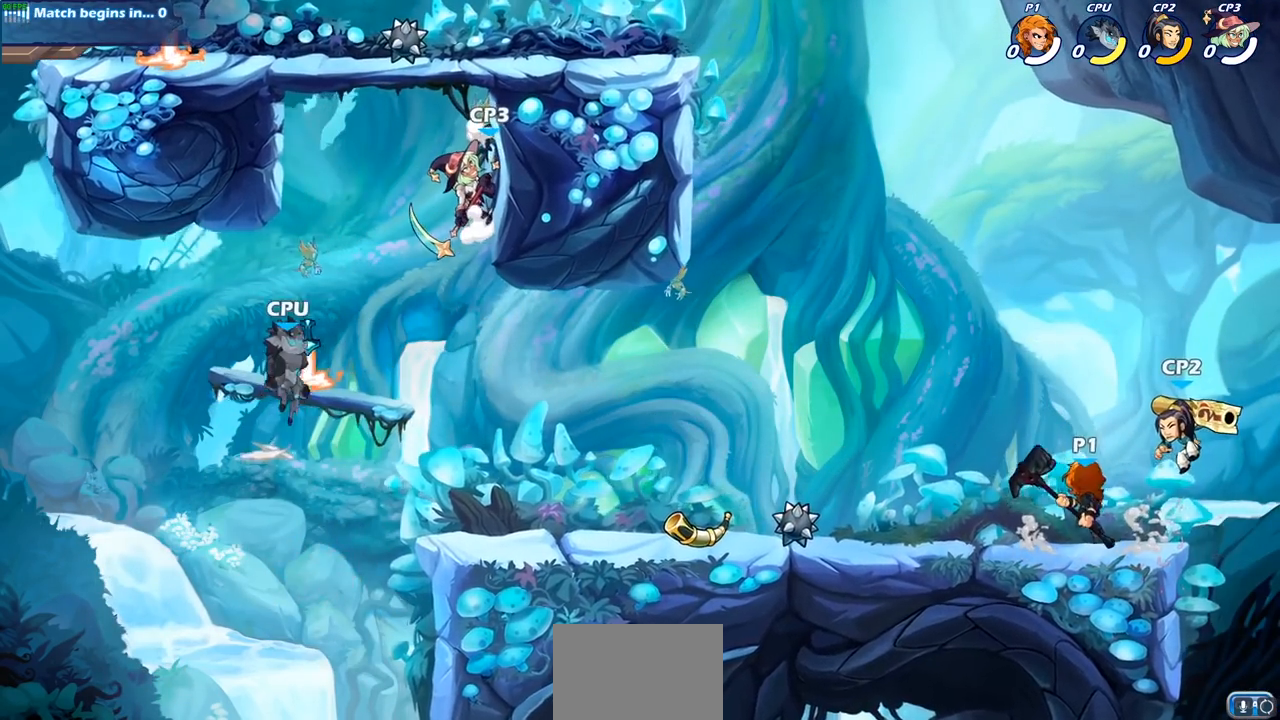
{"buttons": [], "left_stick": "center", "right_stick": "center", "events": [[333, "left_stick", "right"], [483, "left_stick", "center"]]}
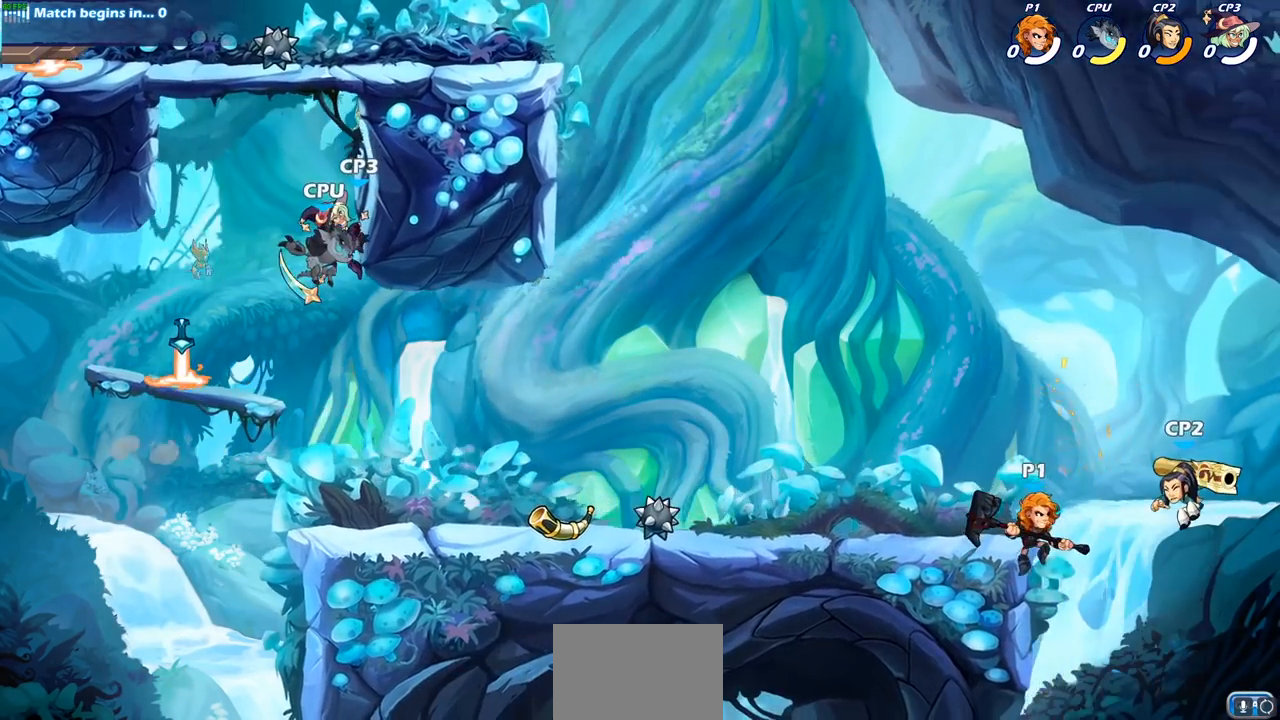
{"buttons": [], "left_stick": "center", "right_stick": "center", "events": [[50, "R2", "down"], [67, "CIRCLE", "down"], [133, "R2", "up"], [150, "CIRCLE", "up"]]}